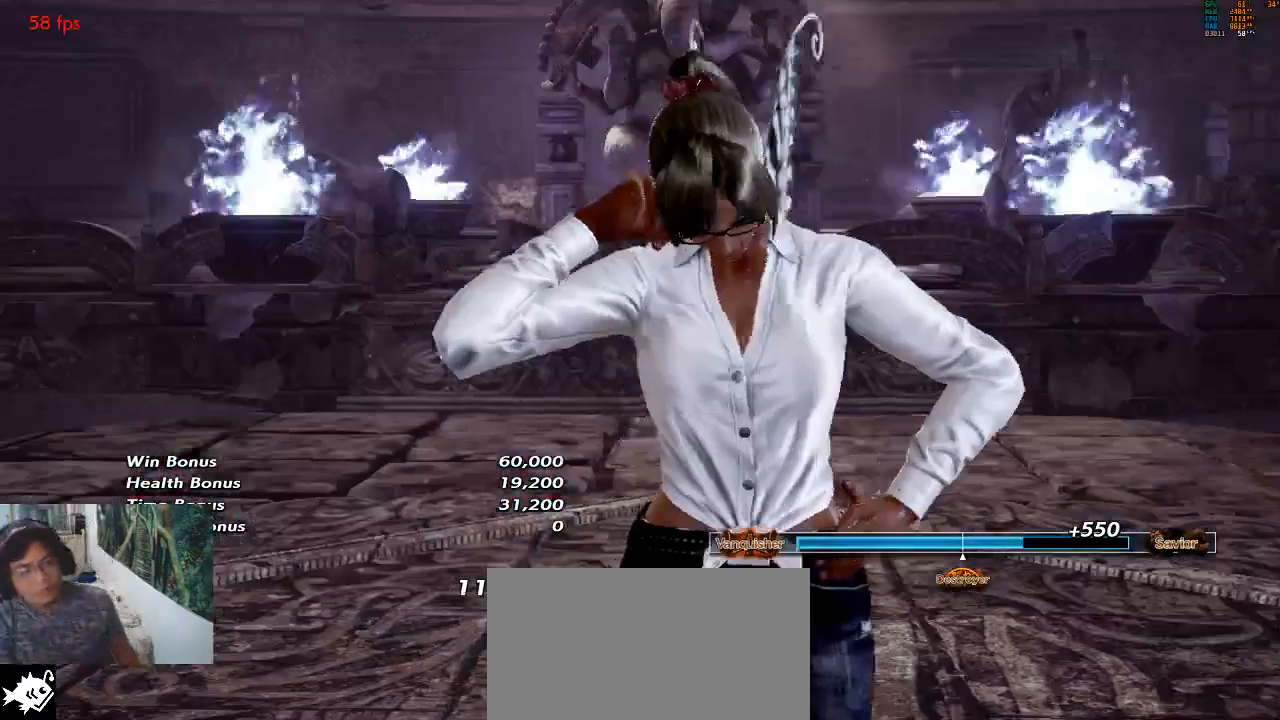
Gameplay with a controller (arcade stick); each line is a JSON object with the inputs held at the frame after it. "events" lists button and stick changes between this image and that frame as [ms after this image, input, new state], when the widget could be followed in between. Not read: L3 R3.
{"buttons": [], "left_stick": "center", "events": [[67, "START", "down"], [267, "START", "up"]]}
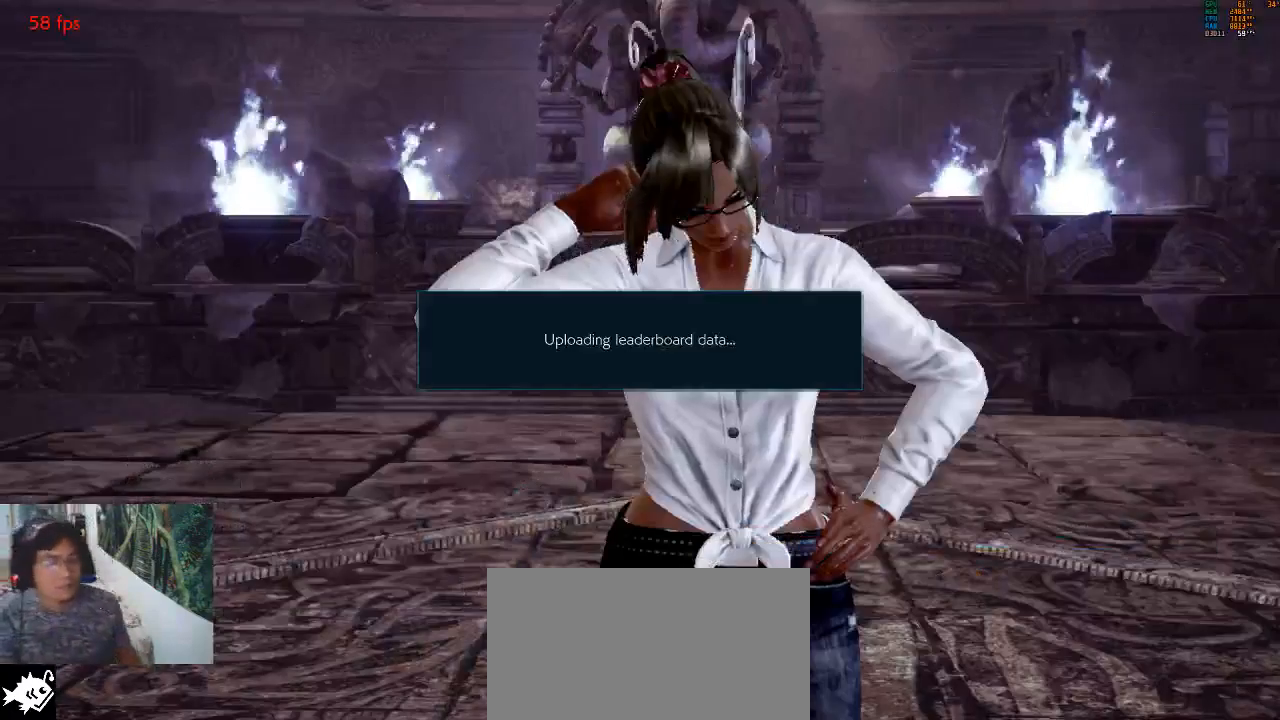
{"buttons": ["CROSS"], "left_stick": "center", "events": [[133, "START", "down"], [167, "CROSS", "down"], [167, "START", "up"], [267, "CROSS", "up"], [267, "START", "down"], [300, "CROSS", "down"], [300, "START", "up"], [433, "CROSS", "up"], [467, "CROSS", "down"], [467, "START", "down"], [500, "START", "up"]]}
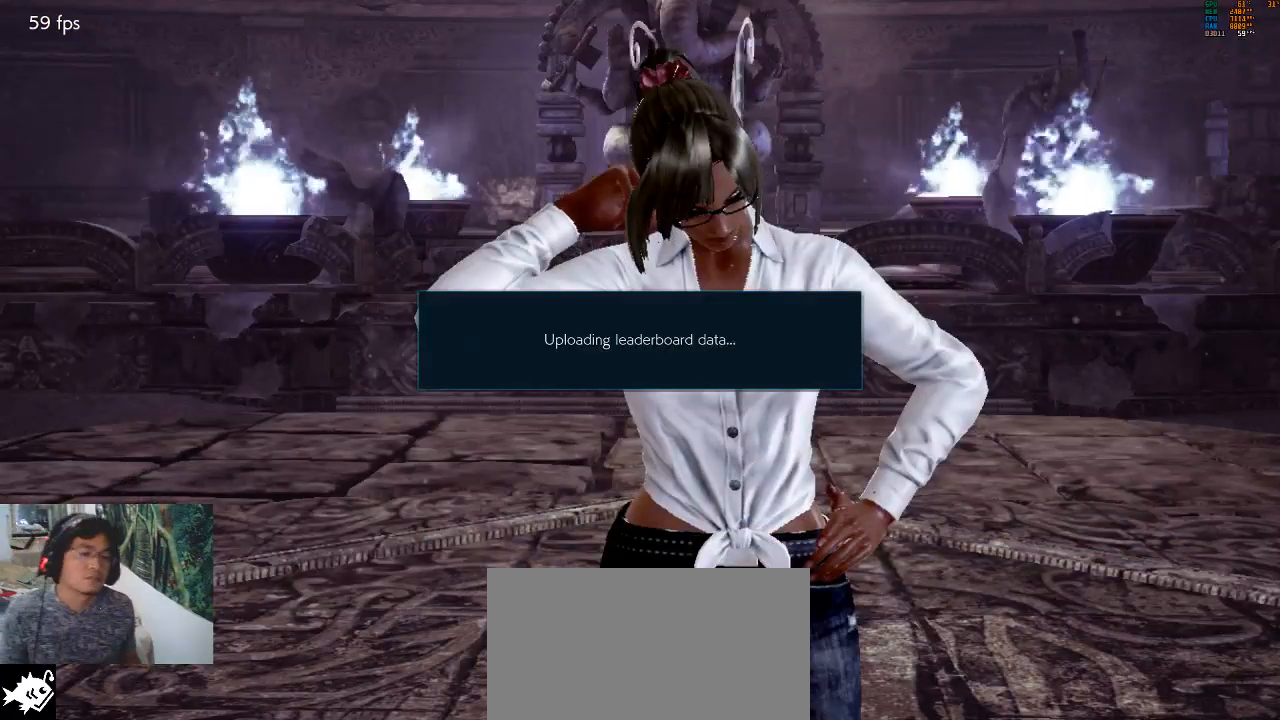
{"buttons": ["CROSS"], "left_stick": "center", "events": [[67, "CROSS", "up"], [133, "START", "down"], [167, "CROSS", "down"], [200, "START", "up"], [267, "CROSS", "up"], [333, "START", "down"], [367, "CROSS", "down"], [367, "START", "up"]]}
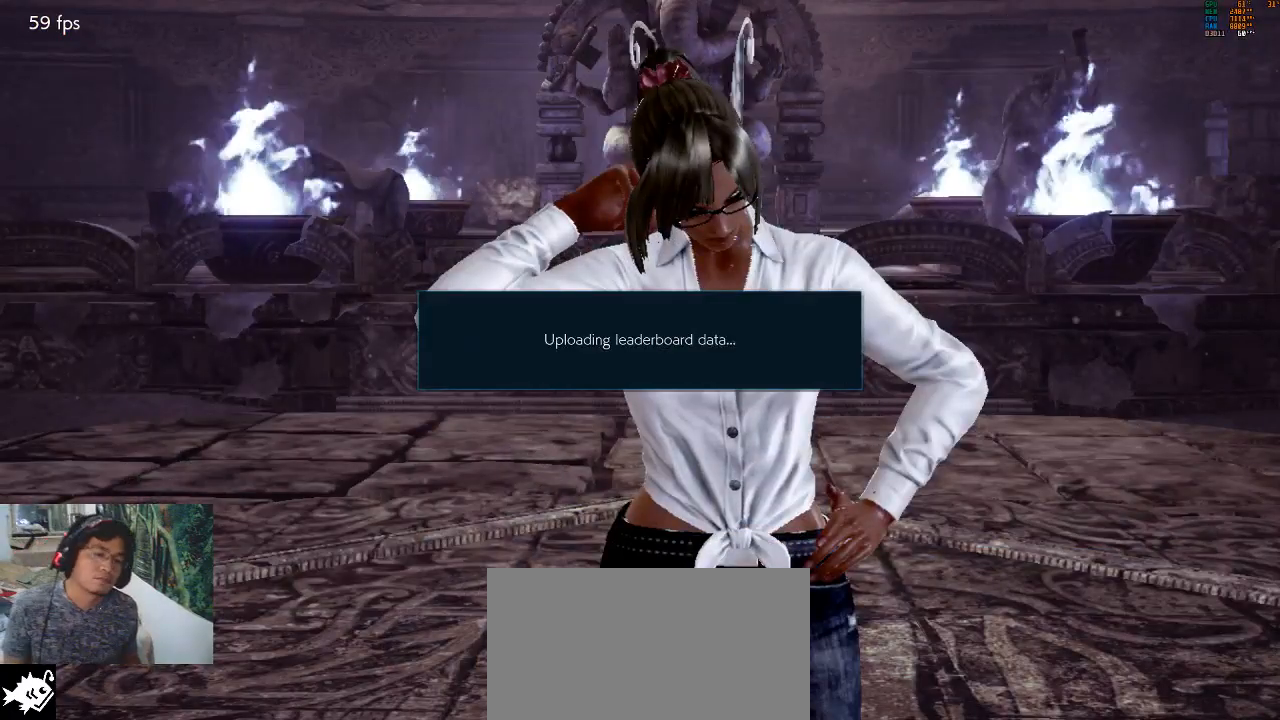
{"buttons": [], "left_stick": "center", "events": [[267, "CROSS", "up"]]}
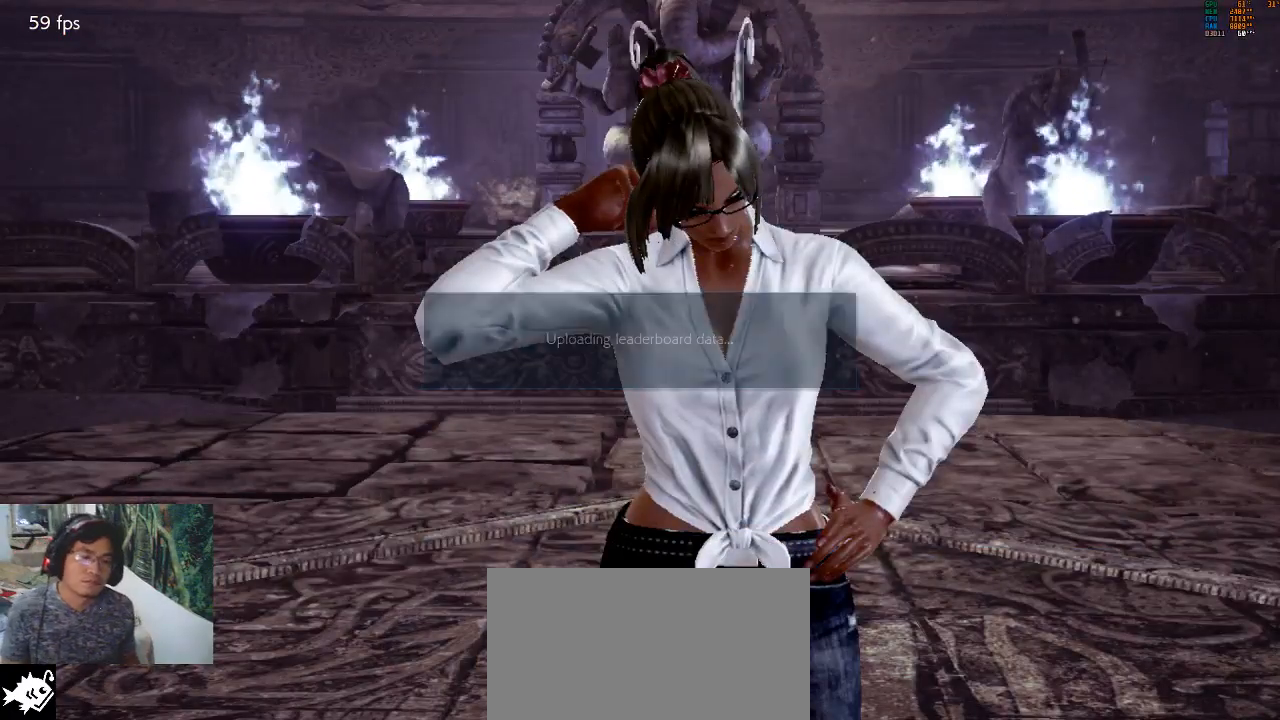
{"buttons": ["START"], "left_stick": "center", "events": [[67, "START", "down"], [167, "CROSS", "down"], [167, "START", "up"], [333, "CROSS", "up"], [500, "START", "down"]]}
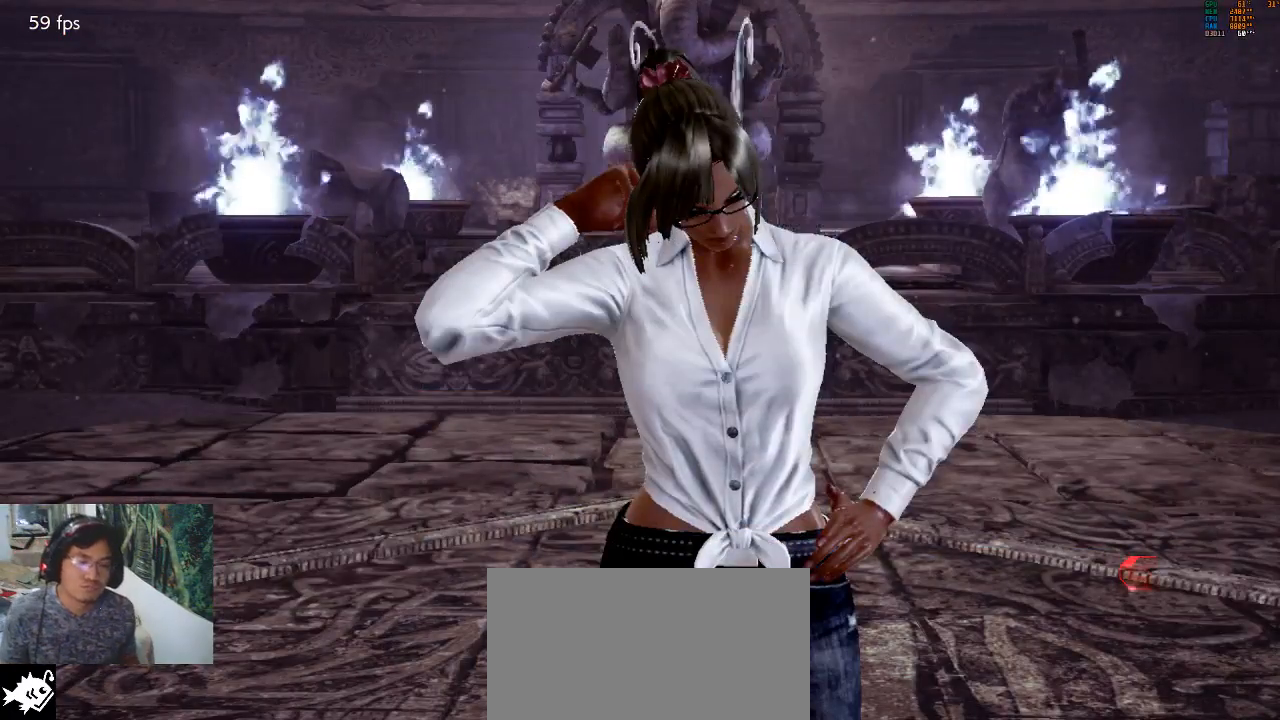
{"buttons": ["CROSS", "START"], "left_stick": "center", "events": [[100, "CROSS", "down"], [100, "START", "up"], [200, "CROSS", "up"], [200, "START", "down"], [267, "START", "up"], [300, "CROSS", "down"], [367, "CROSS", "up"], [367, "START", "down"], [433, "START", "up"], [467, "CROSS", "down"], [500, "START", "down"]]}
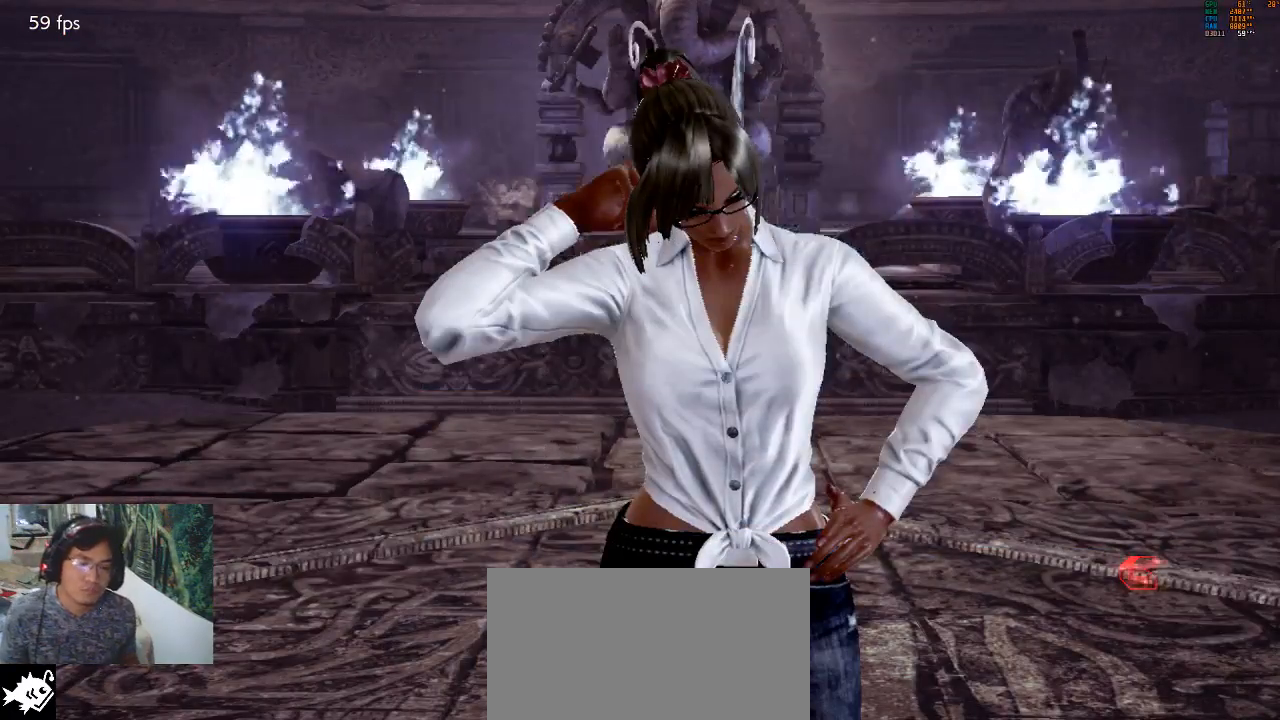
{"buttons": ["START"], "left_stick": "center", "events": [[33, "CROSS", "up"], [100, "START", "up"], [133, "CROSS", "down"], [200, "CROSS", "up"], [200, "START", "down"], [300, "CROSS", "down"], [300, "START", "up"], [333, "START", "down"], [367, "CROSS", "up"], [433, "CROSS", "down"], [433, "START", "up"], [500, "CROSS", "up"], [500, "START", "down"]]}
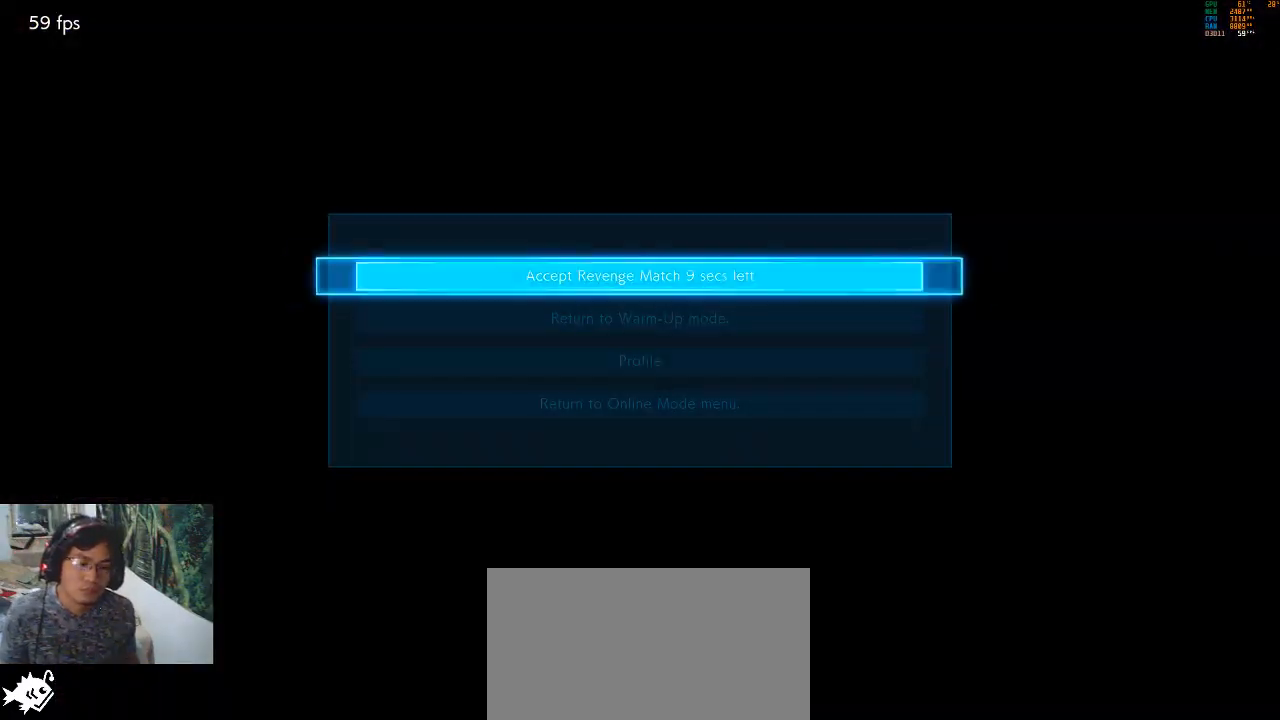
{"buttons": ["CROSS"], "left_stick": "center", "events": [[67, "CROSS", "down"], [67, "START", "up"], [167, "CROSS", "up"], [233, "CROSS", "down"], [333, "CROSS", "up"], [433, "CROSS", "down"]]}
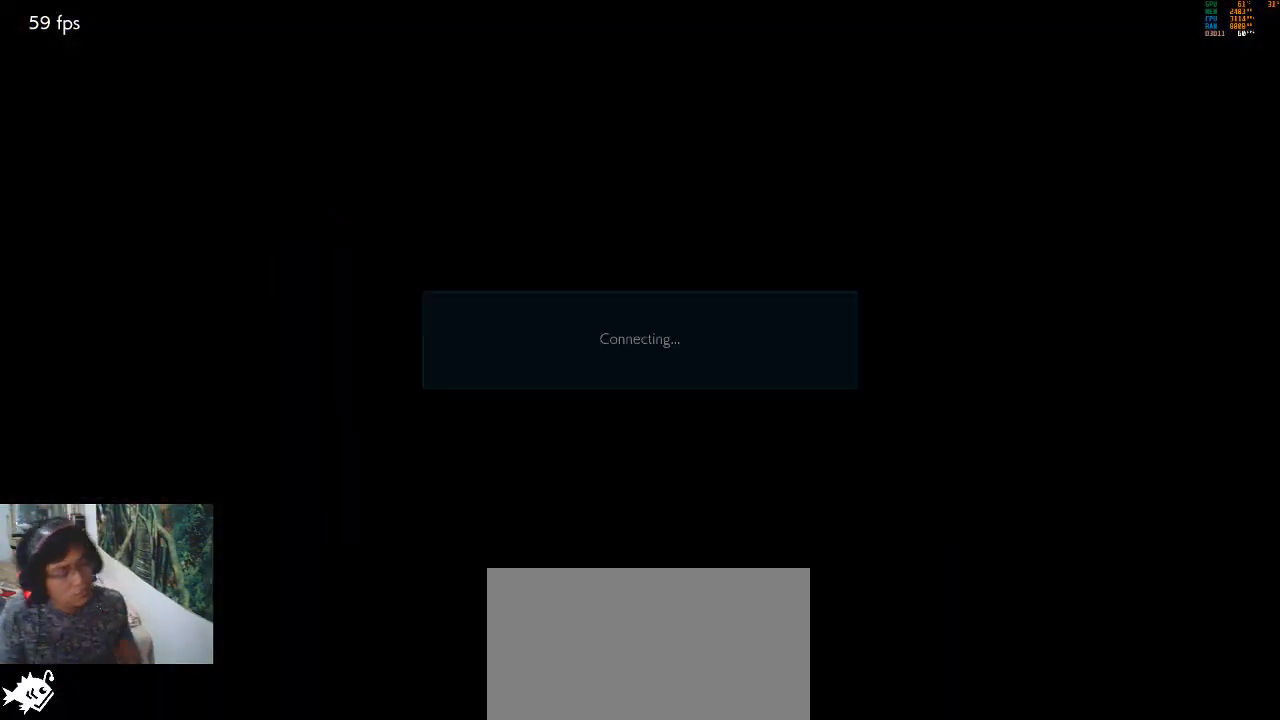
{"buttons": [], "left_stick": "center", "events": [[67, "CROSS", "up"], [167, "CROSS", "down"], [433, "CROSS", "up"]]}
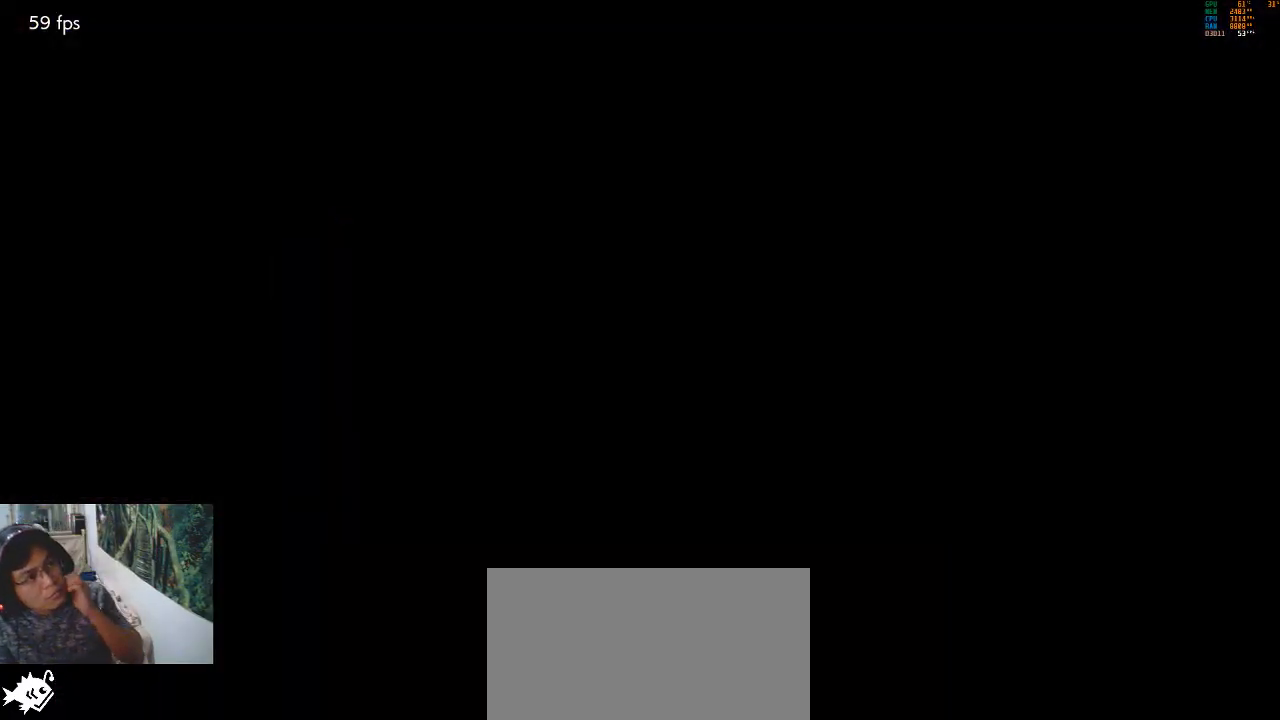
{"buttons": [], "left_stick": "center", "events": []}
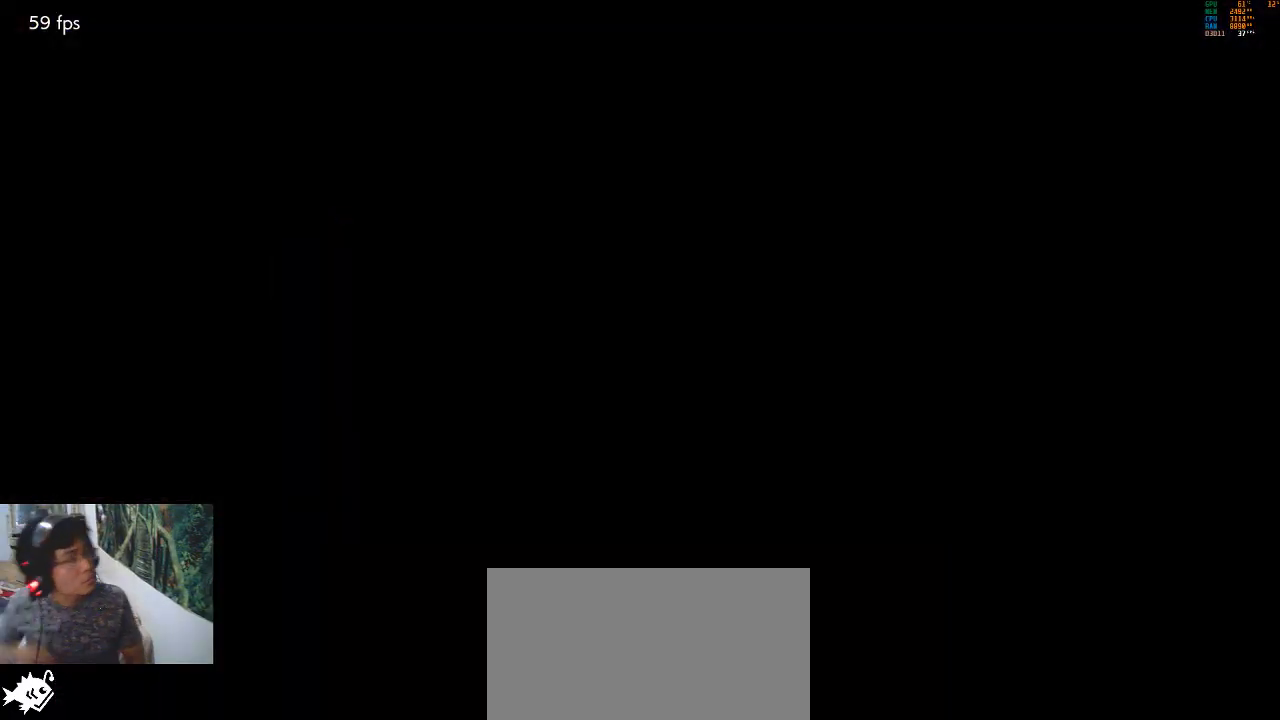
{"buttons": [], "left_stick": "center", "events": []}
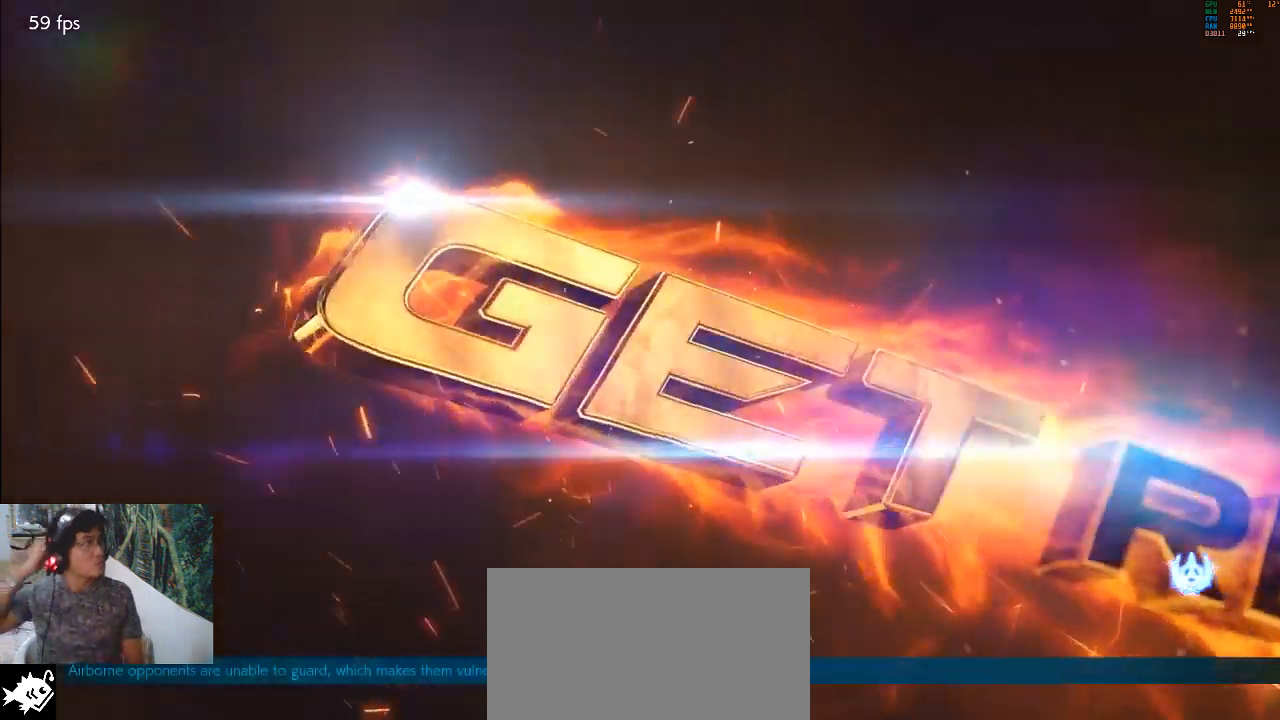
{"buttons": [], "left_stick": "center", "events": []}
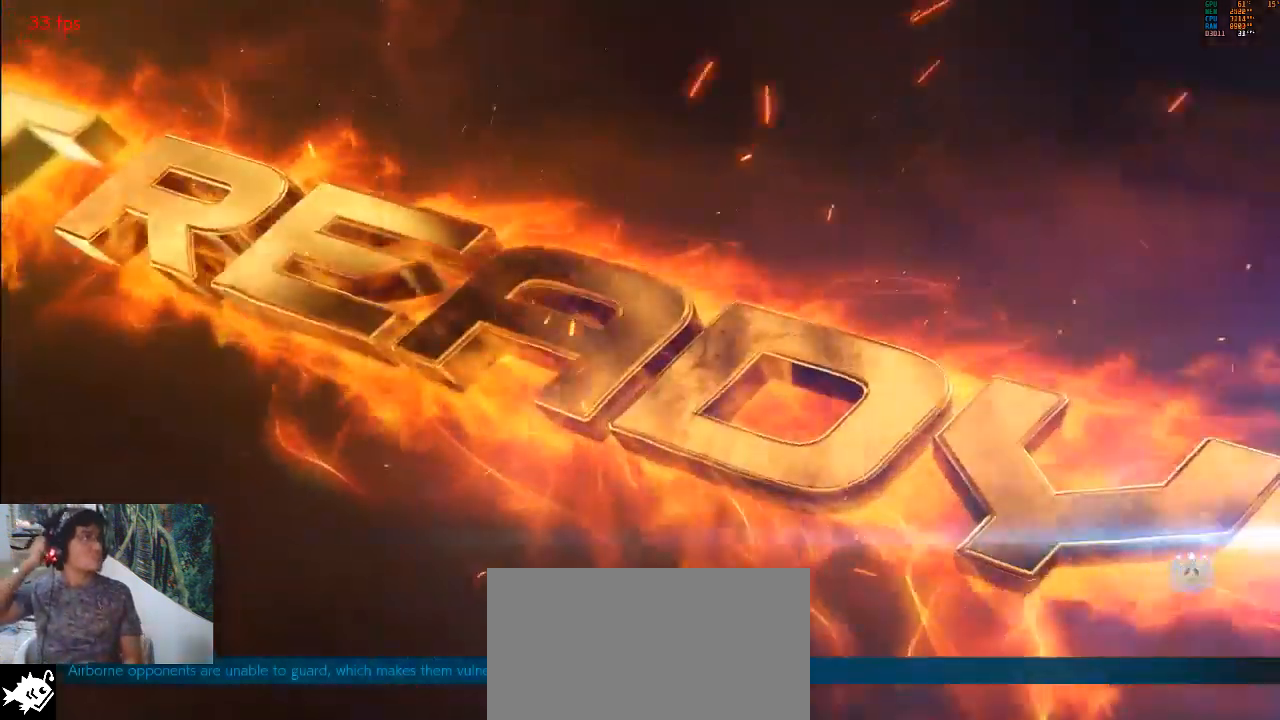
{"buttons": [], "left_stick": "center", "events": []}
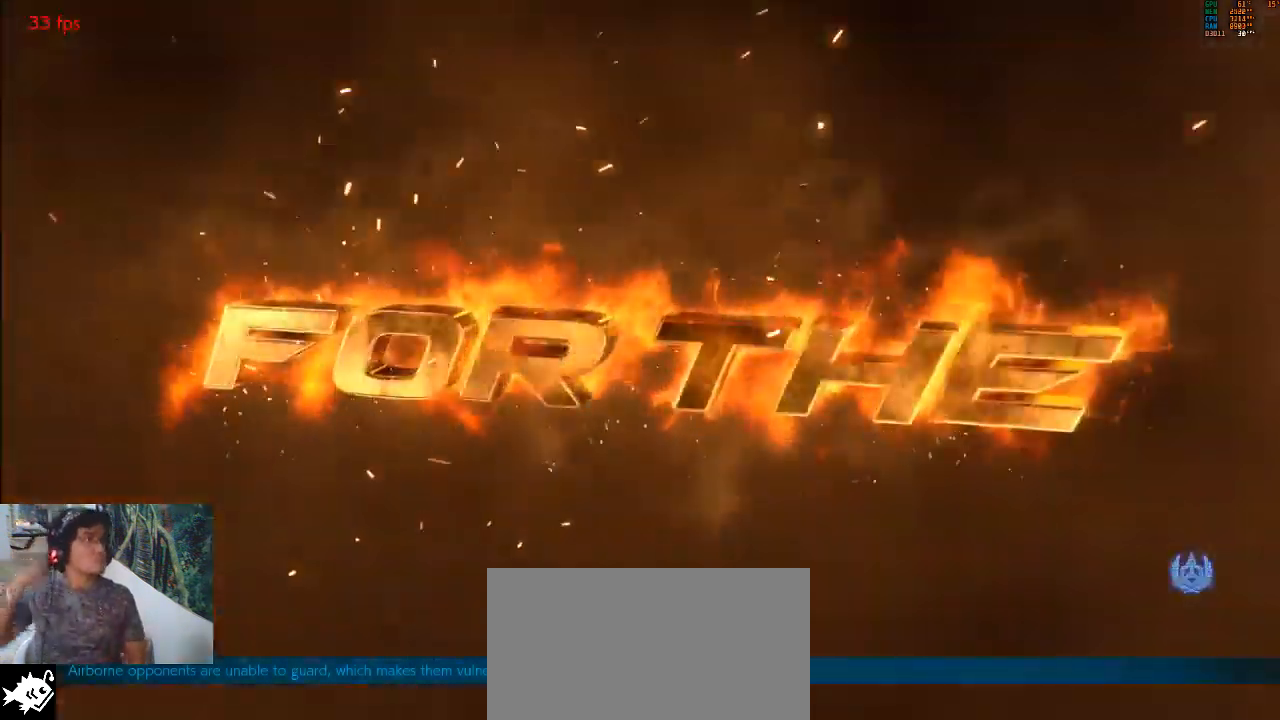
{"buttons": [], "left_stick": "center", "events": []}
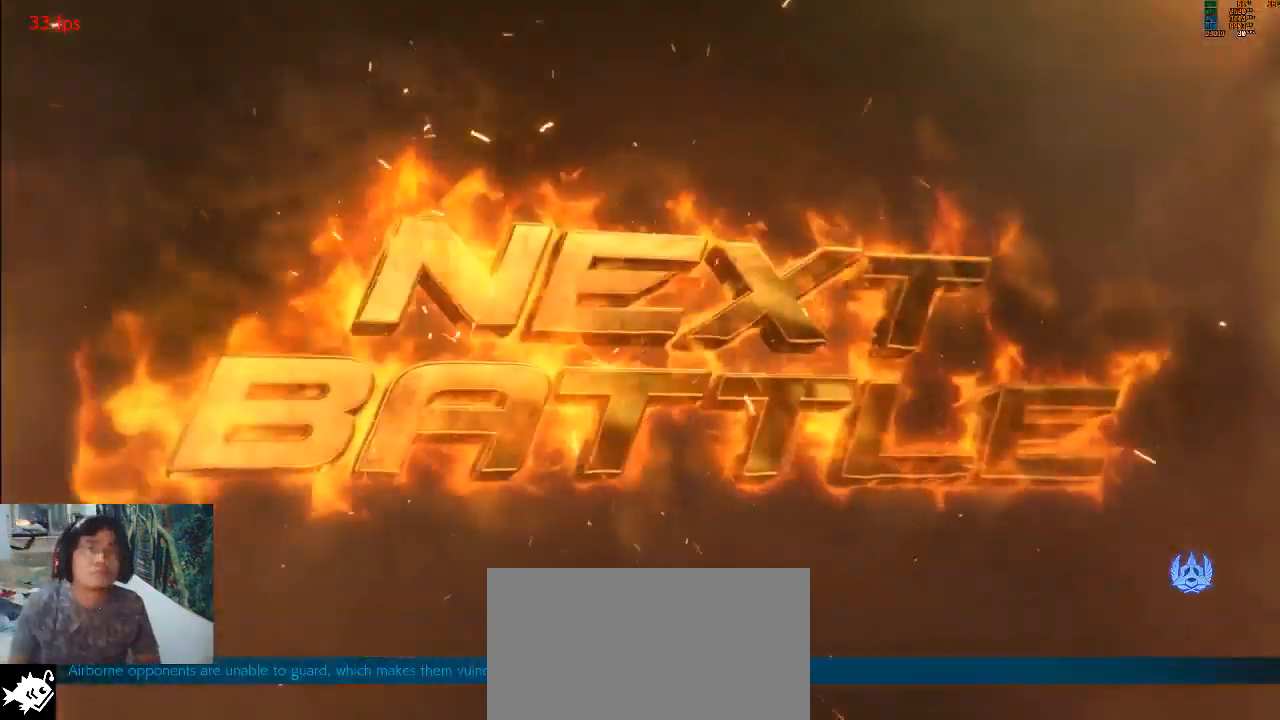
{"buttons": ["CROSS"], "left_stick": "center", "events": [[100, "CROSS", "down"], [167, "SQUARE", "down"], [233, "CROSS", "up"], [233, "TRIANGLE", "down"], [333, "CIRCLE", "down"], [333, "SQUARE", "up"], [400, "TRIANGLE", "up"], [467, "CIRCLE", "up"], [500, "CROSS", "down"]]}
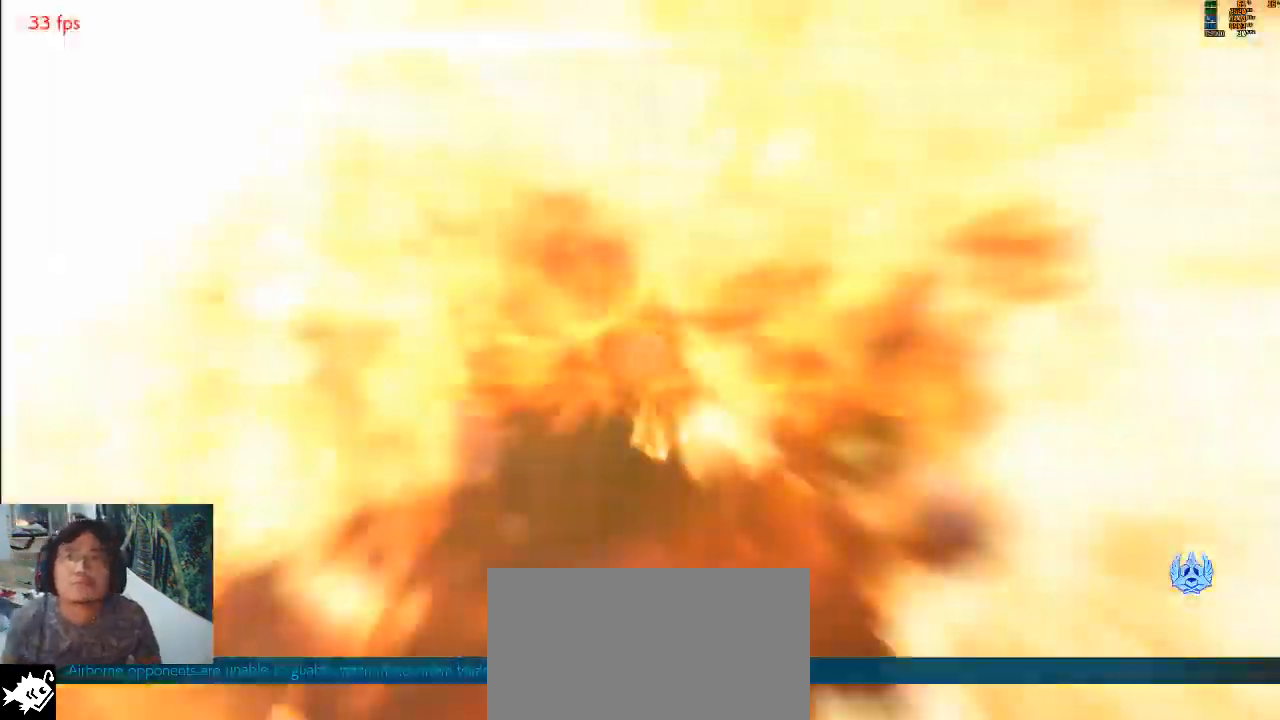
{"buttons": [], "left_stick": "center"}
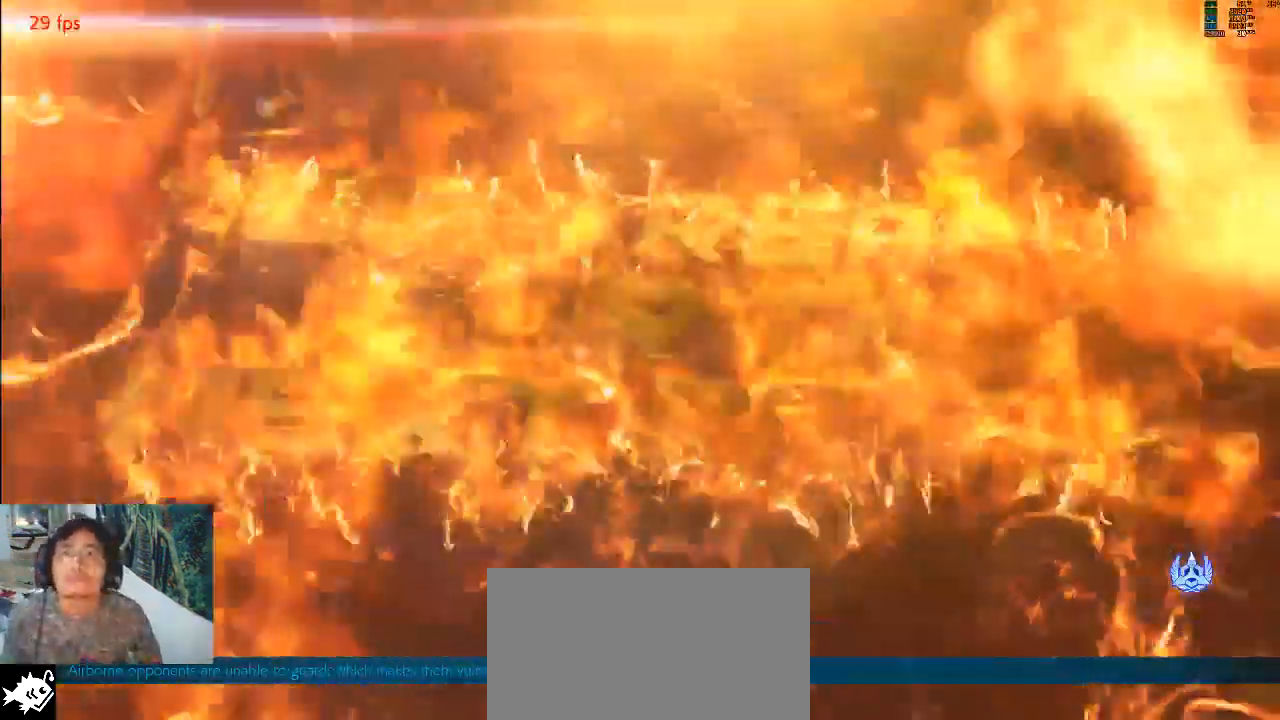
{"buttons": [], "left_stick": "center", "events": []}
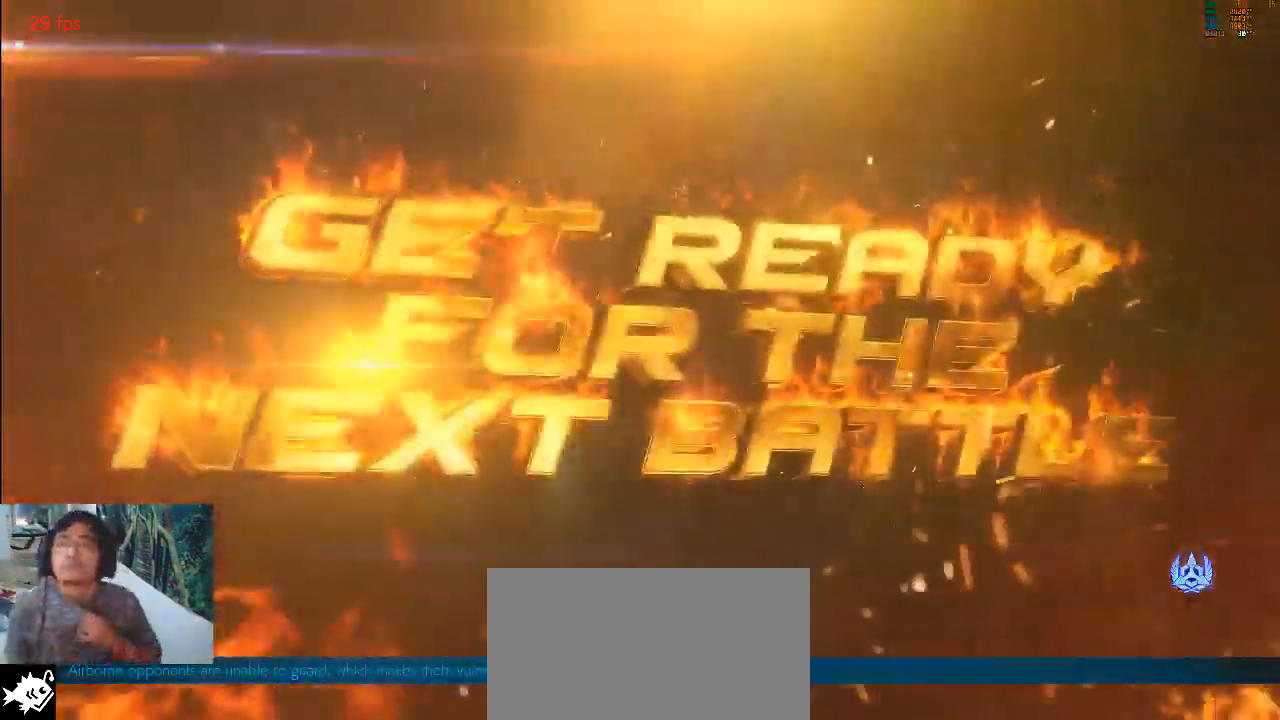
{"buttons": [], "left_stick": "center", "events": []}
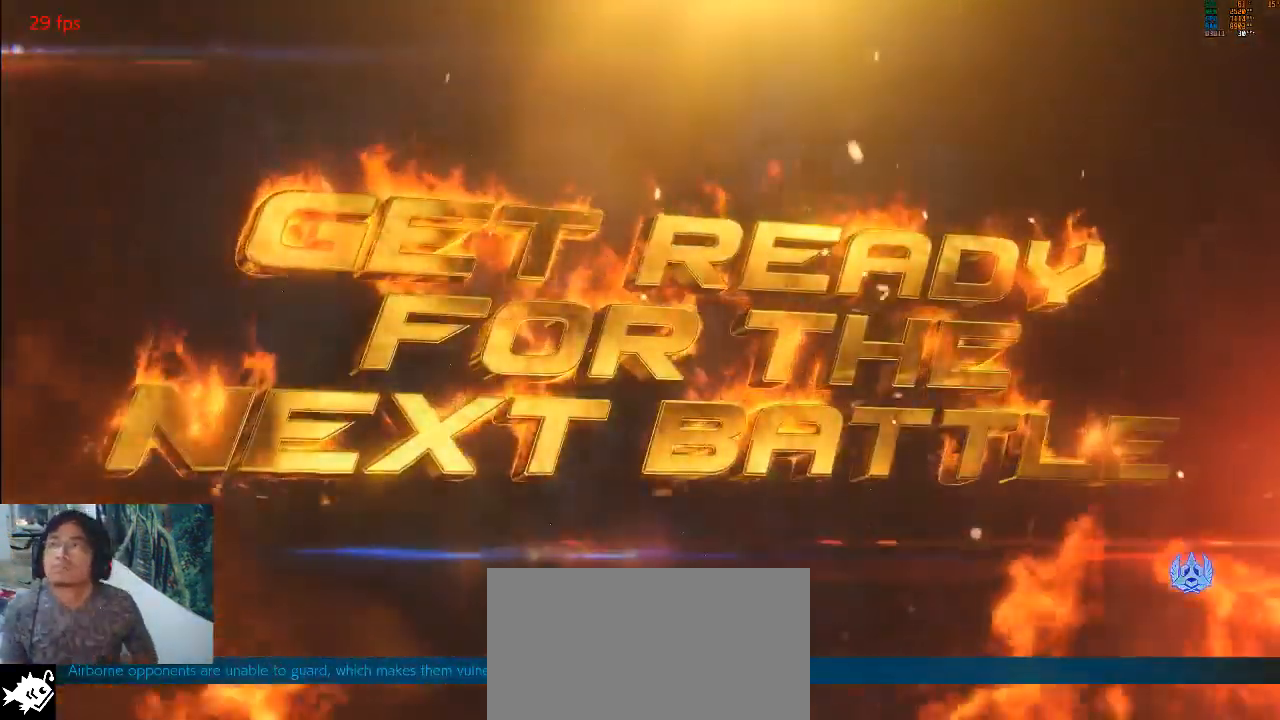
{"buttons": [], "left_stick": "center", "events": []}
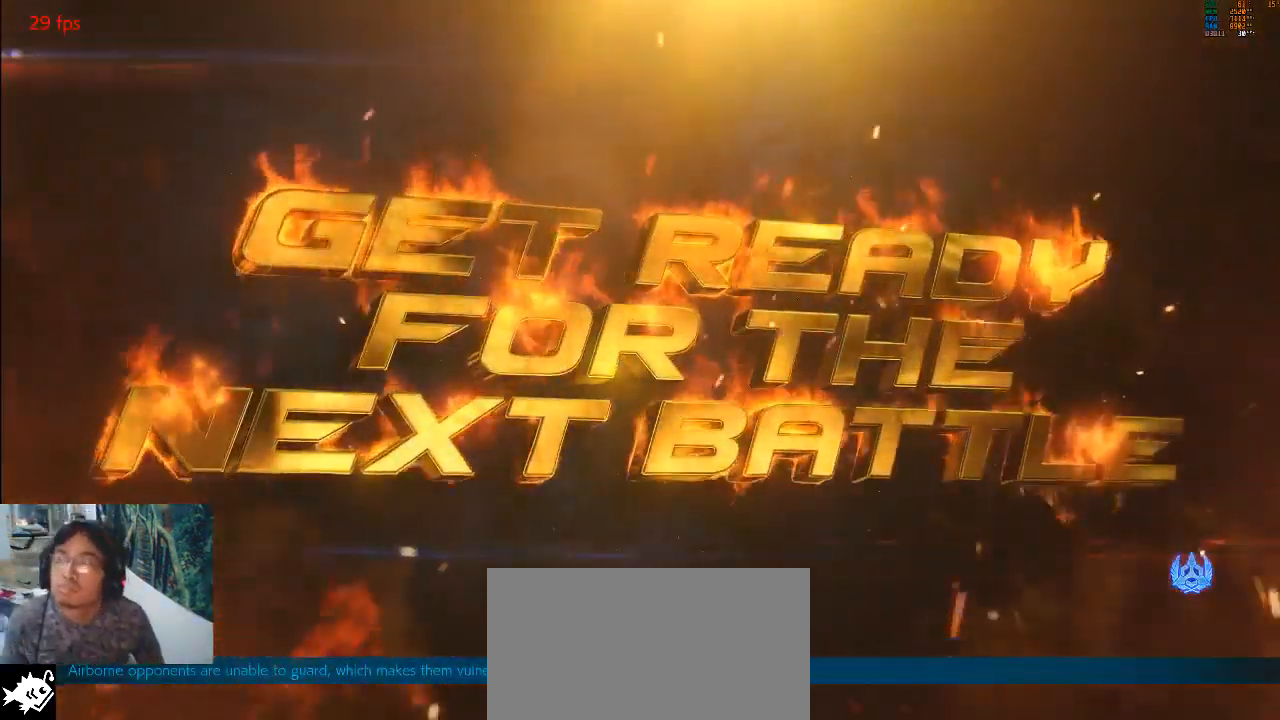
{"buttons": ["CROSS"], "left_stick": "left", "events": [[433, "left_stick", "left"], [500, "CROSS", "down"]]}
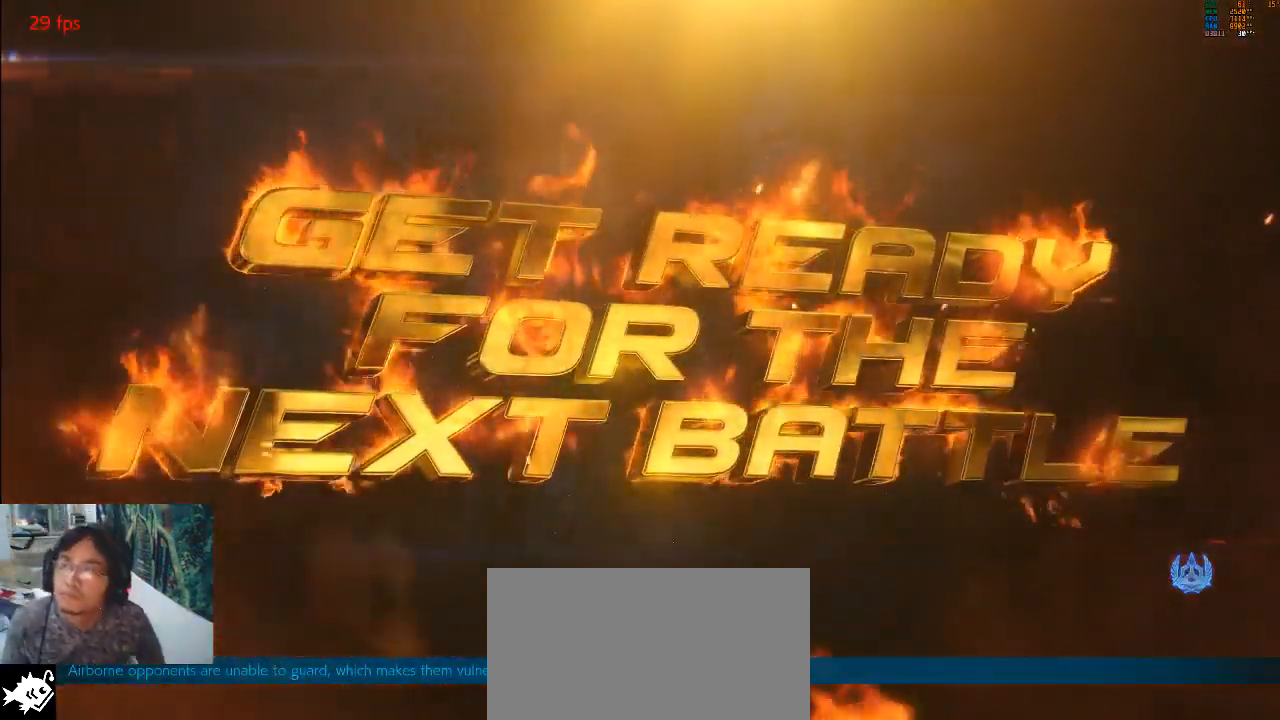
{"buttons": [], "left_stick": "center", "events": [[33, "CROSS", "up"], [133, "left_stick", "center"]]}
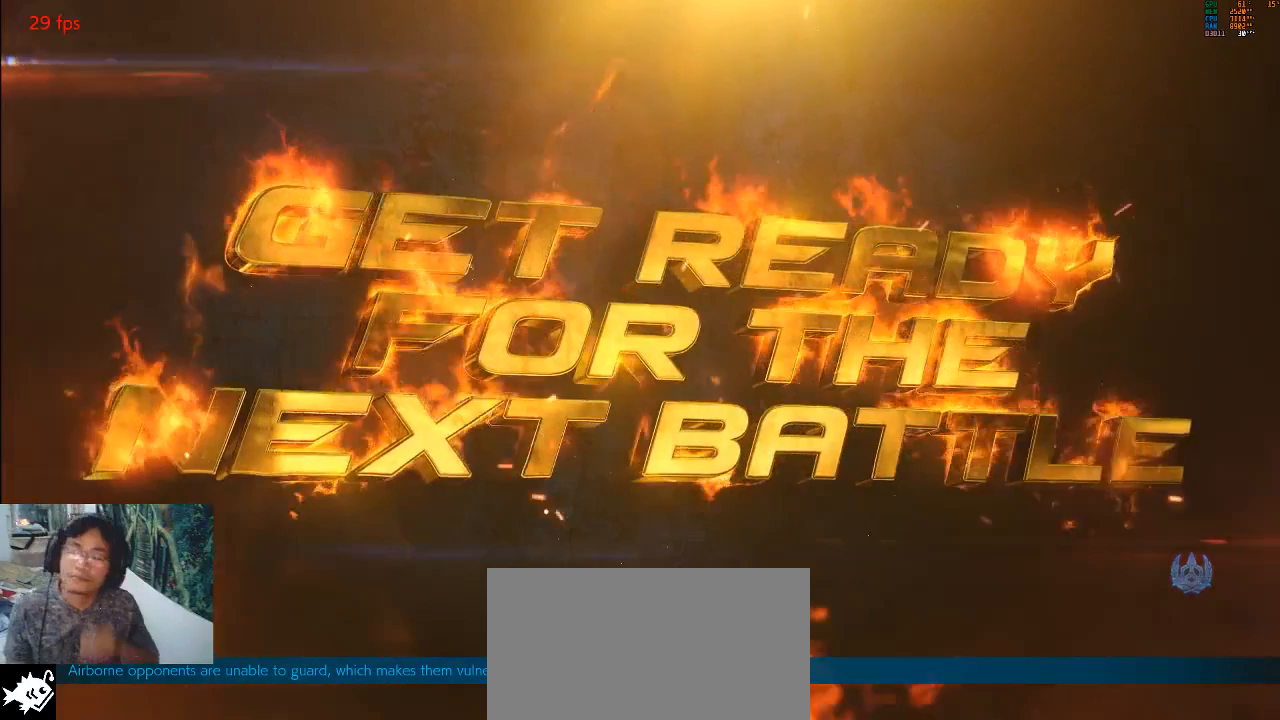
{"buttons": [], "left_stick": "center", "events": []}
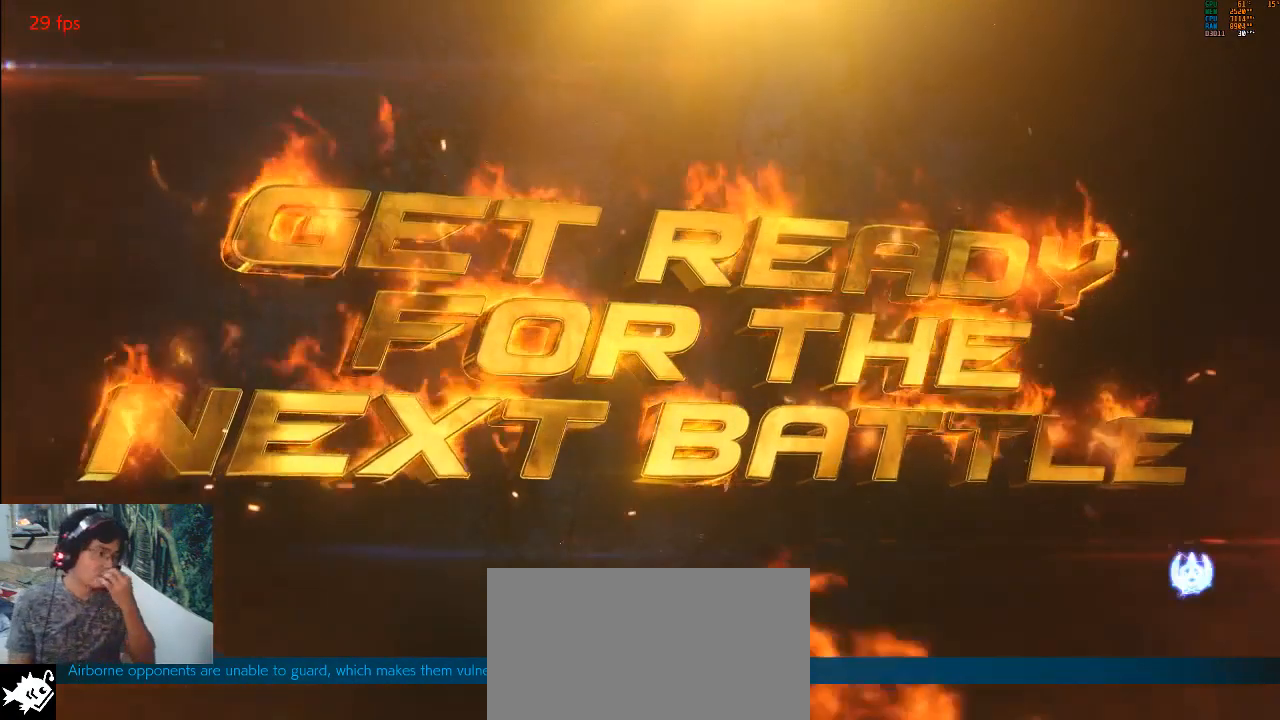
{"buttons": [], "left_stick": "center", "events": []}
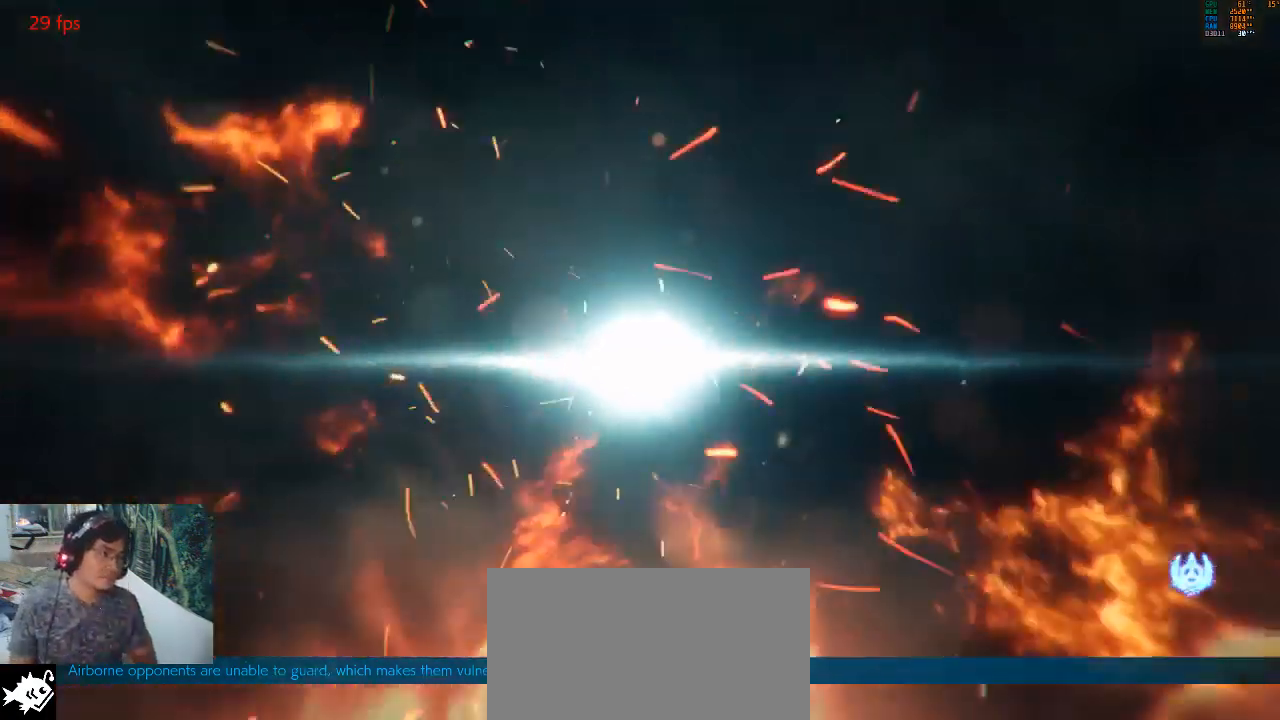
{"buttons": [], "left_stick": "center", "events": []}
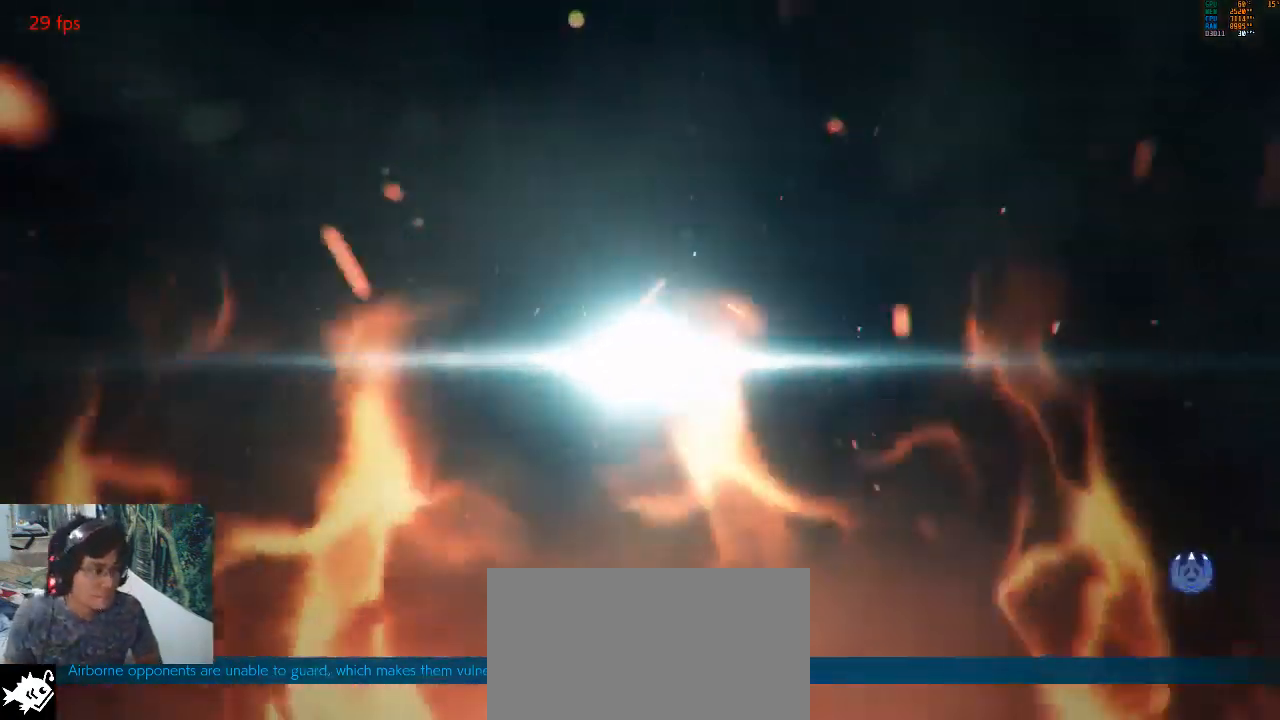
{"buttons": [], "left_stick": "center", "events": [[67, "CIRCLE", "down"], [67, "CROSS", "down"], [67, "left_stick", "right"], [133, "CIRCLE", "up"], [133, "CROSS", "up"], [200, "left_stick", "center"]]}